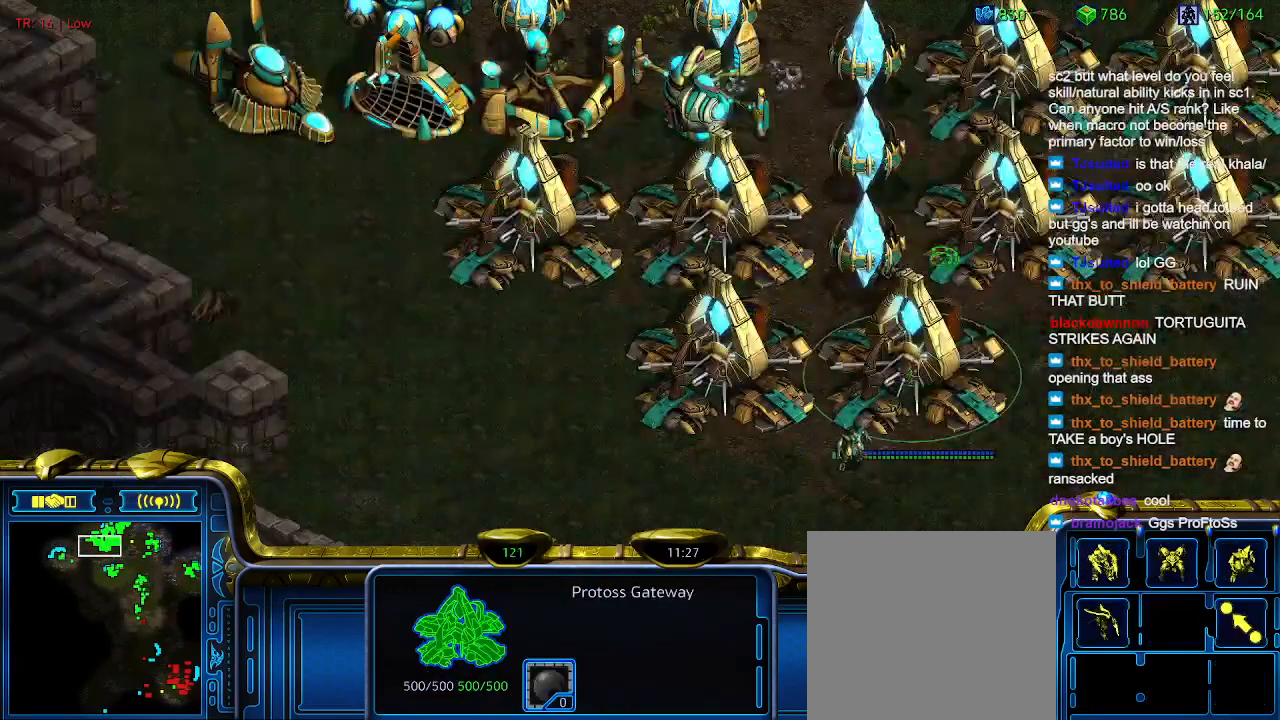
Gameplay with keyboard; each line is a JSON object with the keys held at the frame after it. "events" lists presses ("down") and releases ("up") of "1", "2", "3", "4", "5", "6", "a", "c", "ctrl", "d", "e", "f2", "f3", "q", "s", "t", "w", "x" and "z" between this image and that frame as [ms after this image, input, new state], when the widget could be followed in between. No other keys are recorded. Mouse input is not recorded.
{"keys": [], "events": [[33, "w", "down"], [133, "w", "up"], [233, "w", "down"], [266, "w", "up"], [400, "w", "down"], [466, "w", "up"]]}
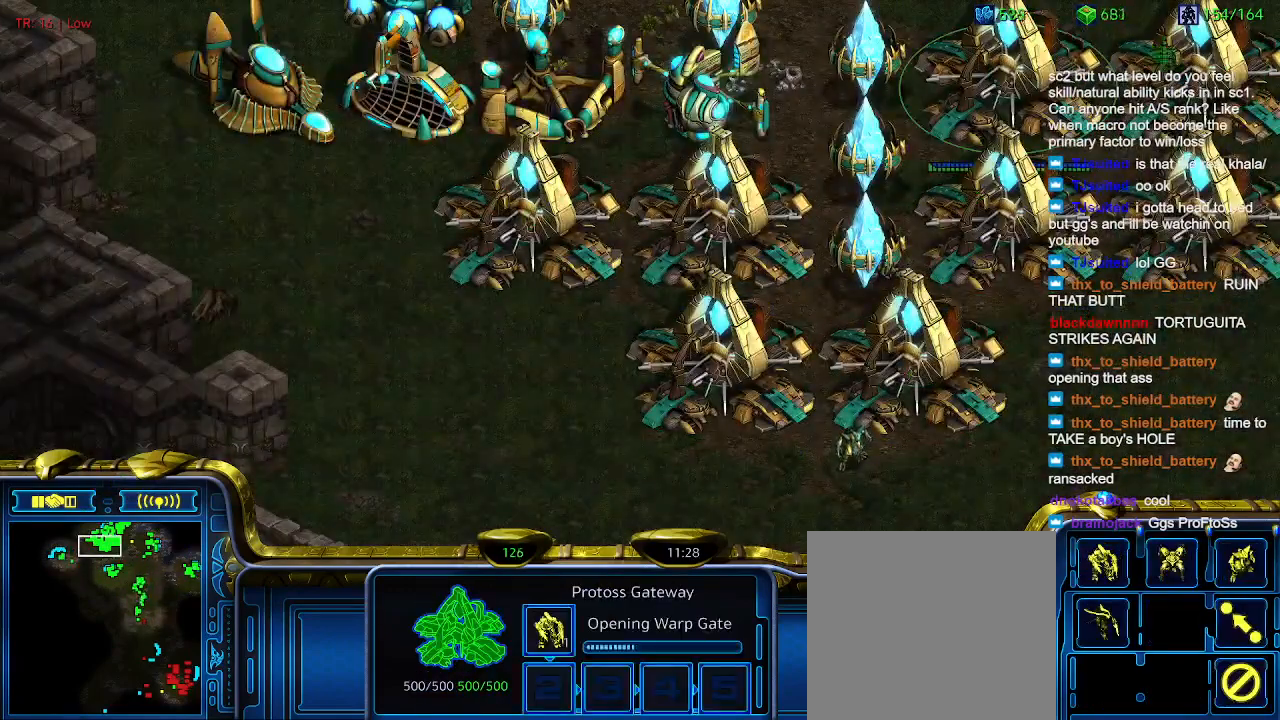
{"keys": [], "events": [[133, "q", "down"], [233, "q", "up"], [333, "q", "down"], [433, "q", "up"]]}
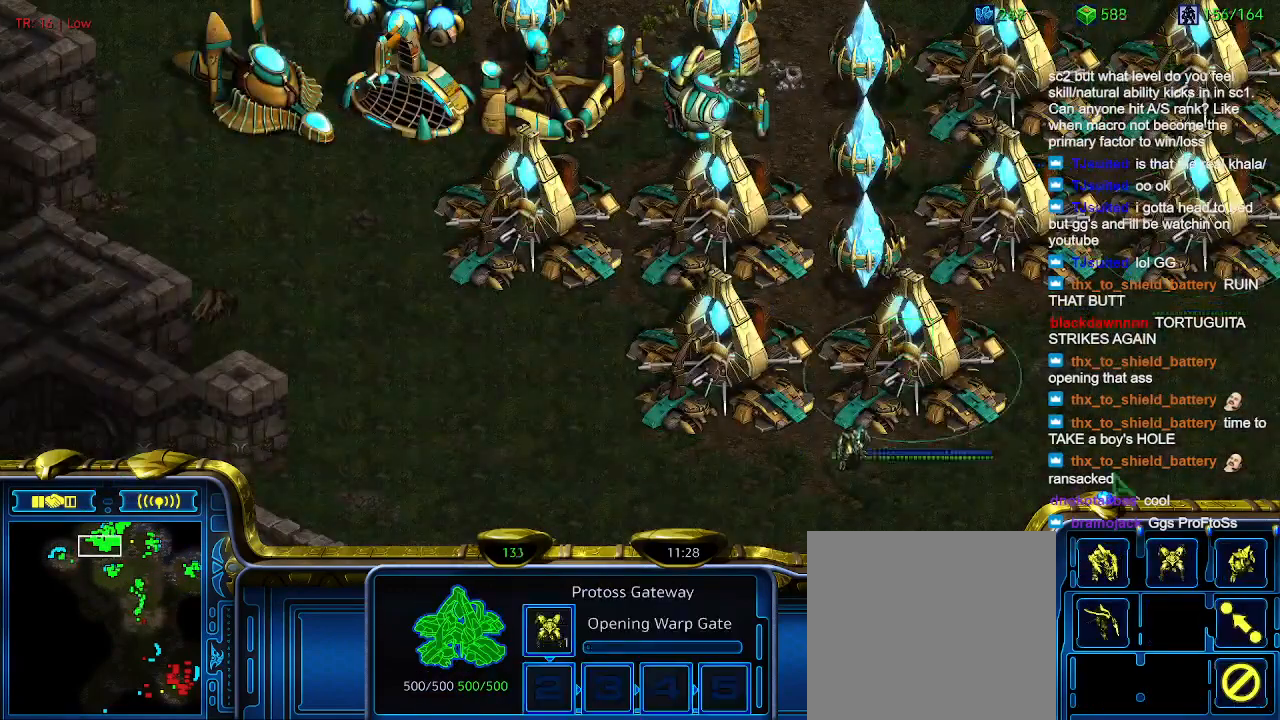
{"keys": [], "events": []}
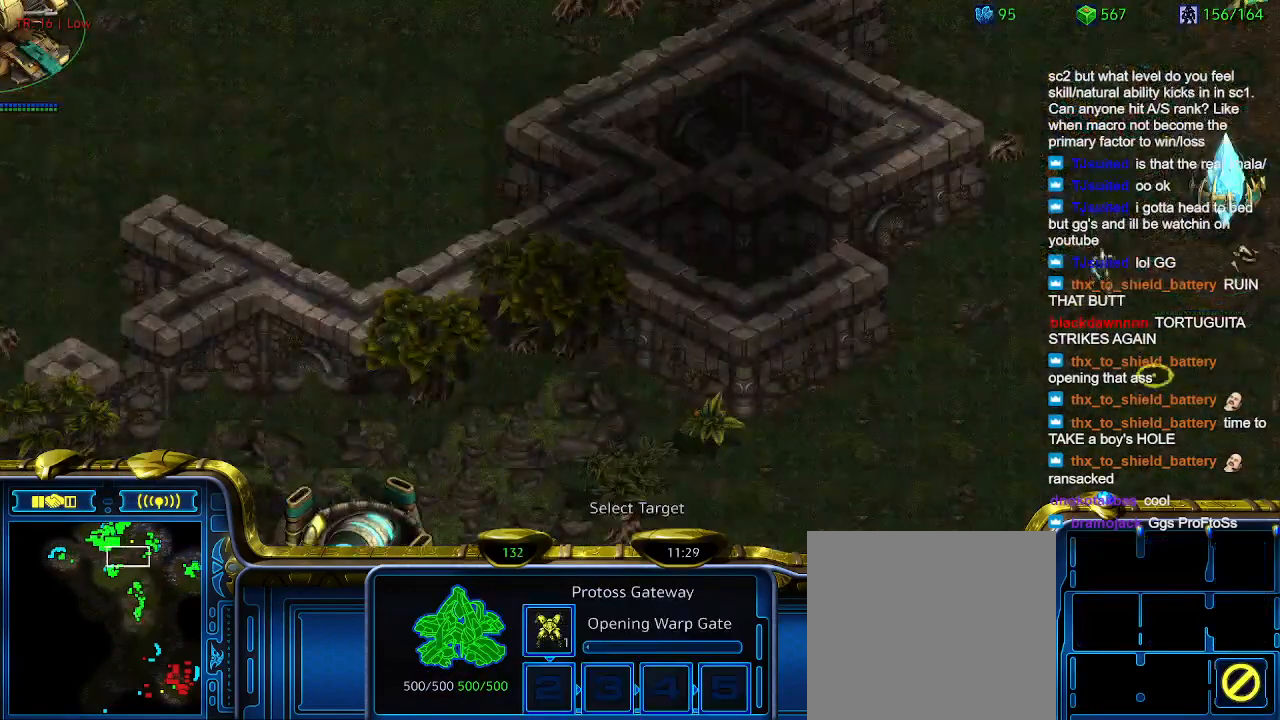
{"keys": [], "events": []}
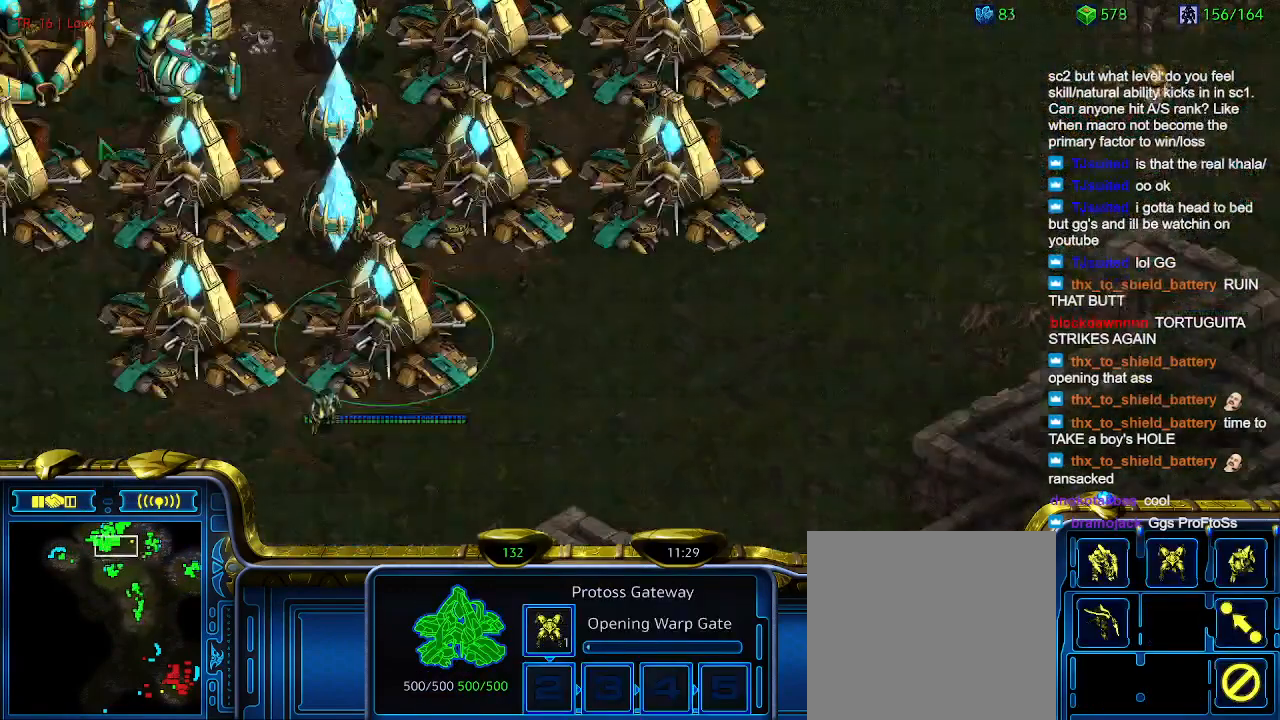
{"keys": ["1"], "events": [[133, "4", "down"], [300, "4", "up"], [433, "1", "down"]]}
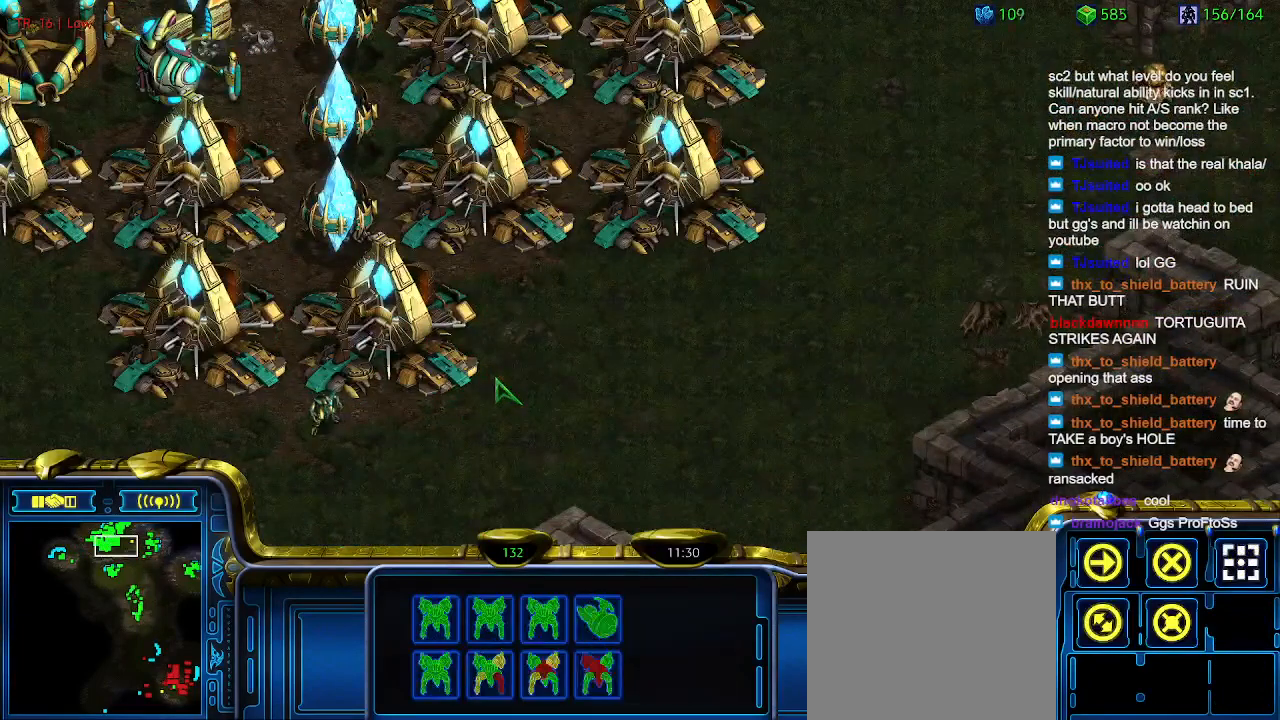
{"keys": ["1"], "events": [[66, "1", "up"], [166, "2", "down"], [266, "2", "up"], [500, "1", "down"]]}
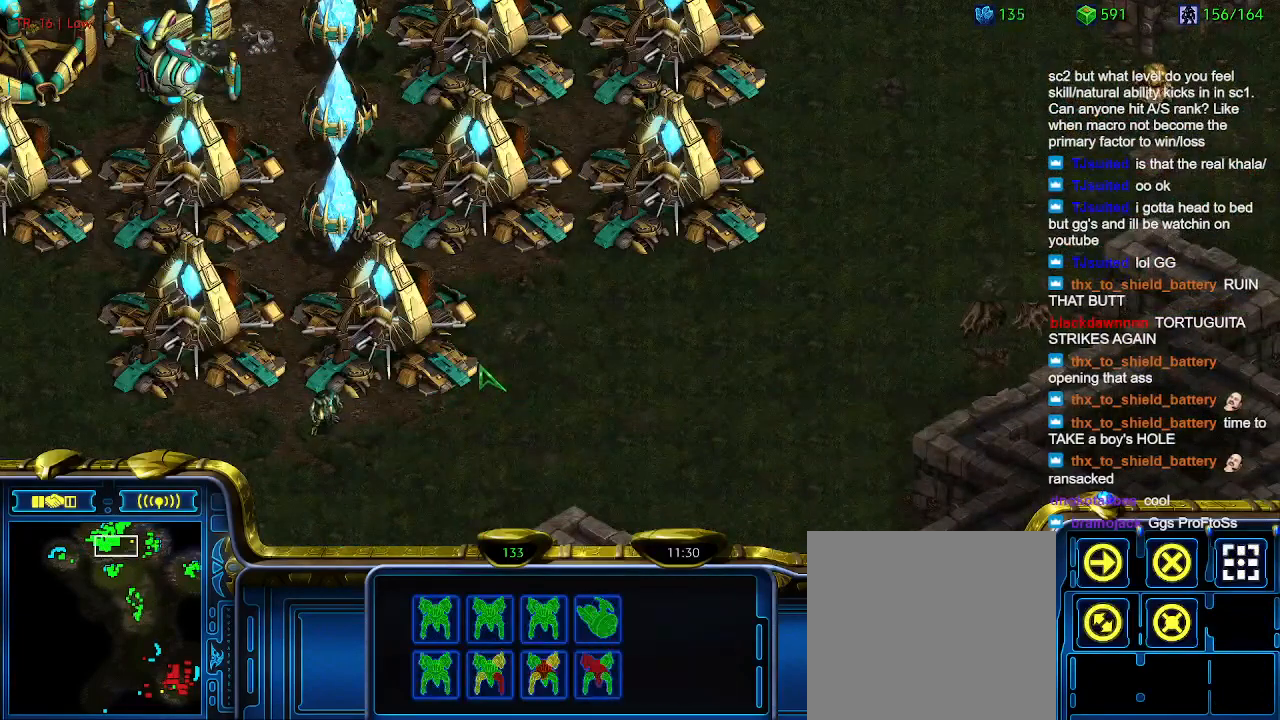
{"keys": [], "events": [[133, "1", "up"]]}
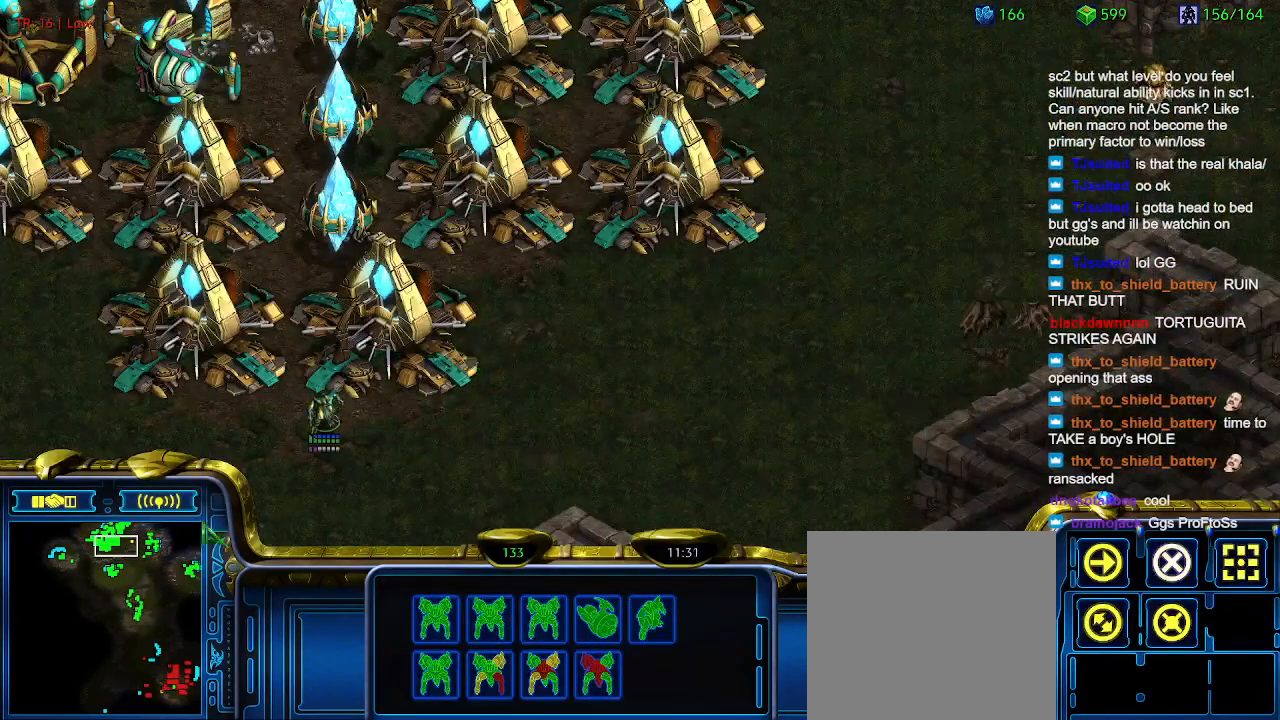
{"keys": [], "events": [[133, "ctrl", "down"], [233, "1", "down"], [300, "ctrl", "up"], [333, "1", "up"]]}
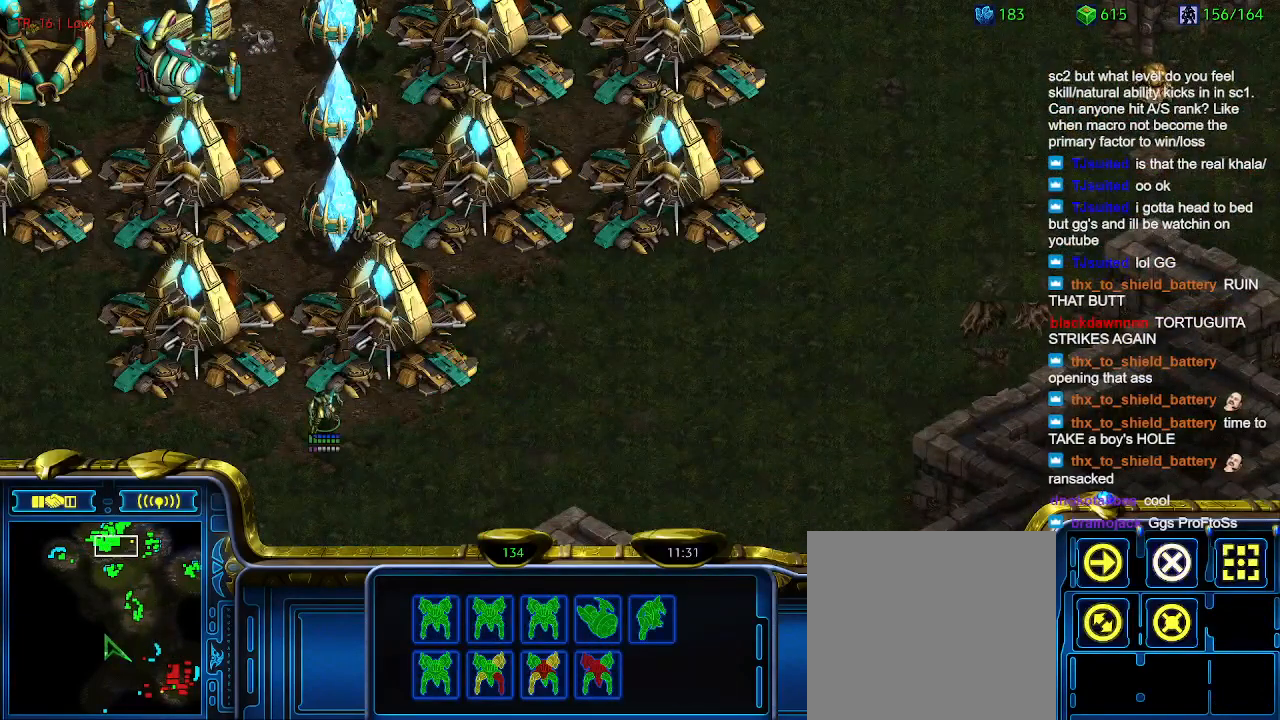
{"keys": ["2"], "events": [[233, "a", "down"], [300, "a", "up"], [500, "2", "down"]]}
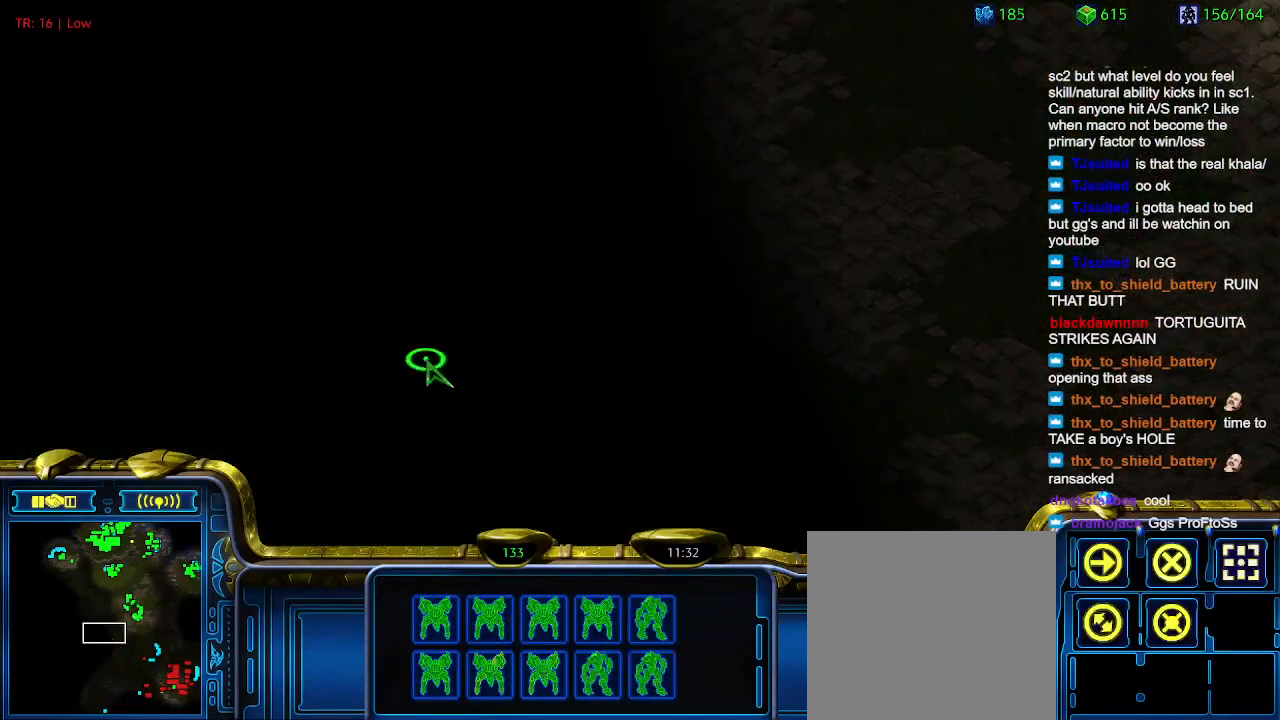
{"keys": ["a"], "events": [[100, "2", "up"], [133, "a", "down"], [233, "a", "up"], [366, "3", "down"], [433, "3", "up"], [500, "a", "down"]]}
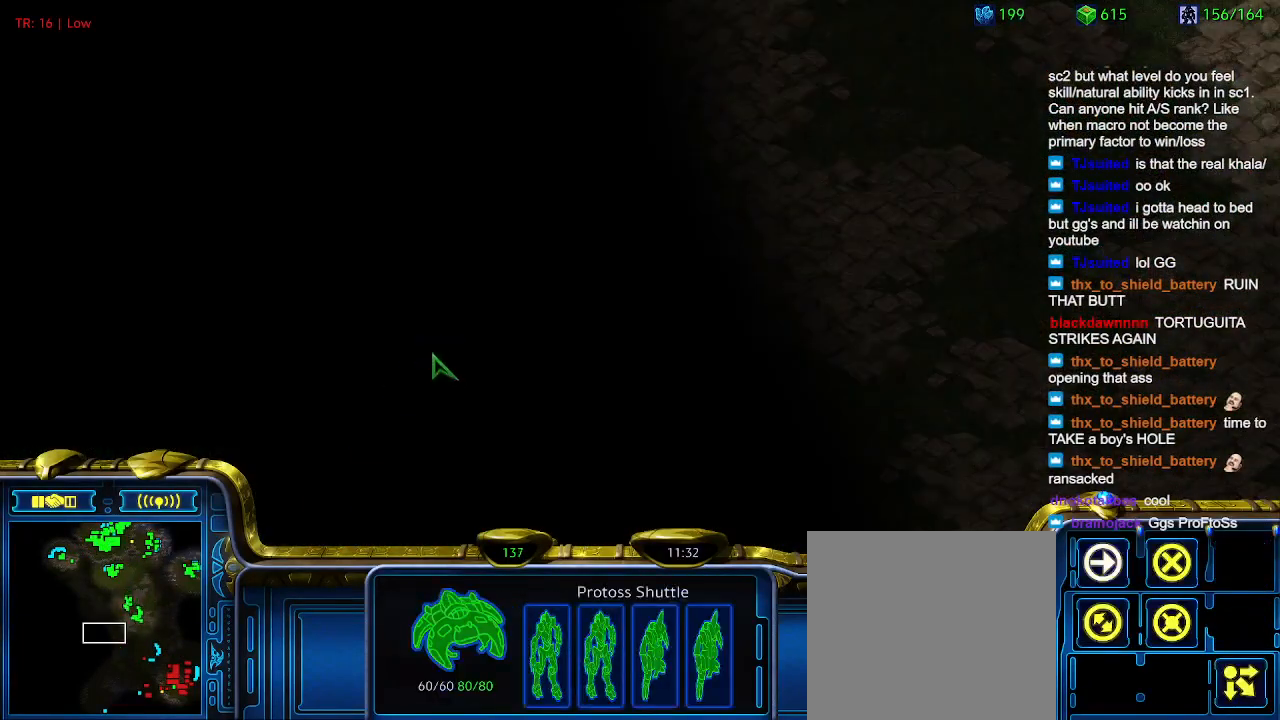
{"keys": [], "events": [[66, "a", "up"], [200, "4", "down"], [233, "4", "up"], [333, "a", "down"], [466, "a", "up"]]}
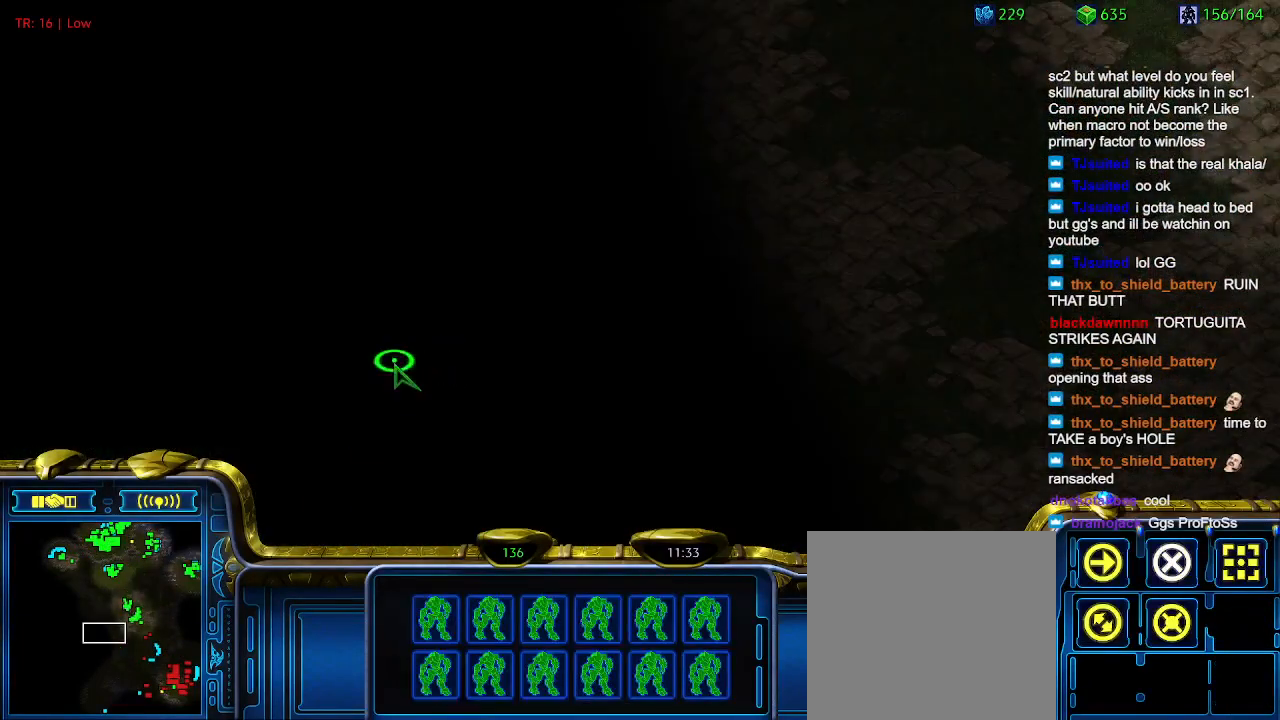
{"keys": [], "events": []}
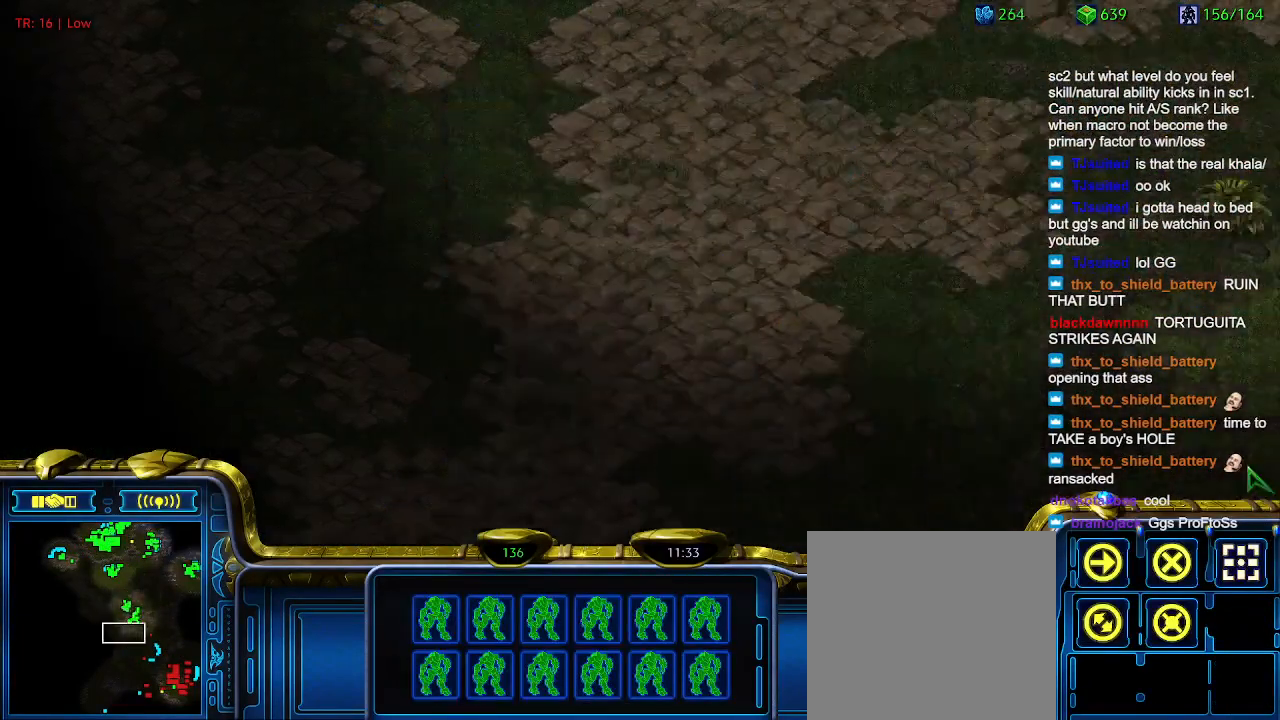
{"keys": ["1"], "events": [[466, "1", "down"]]}
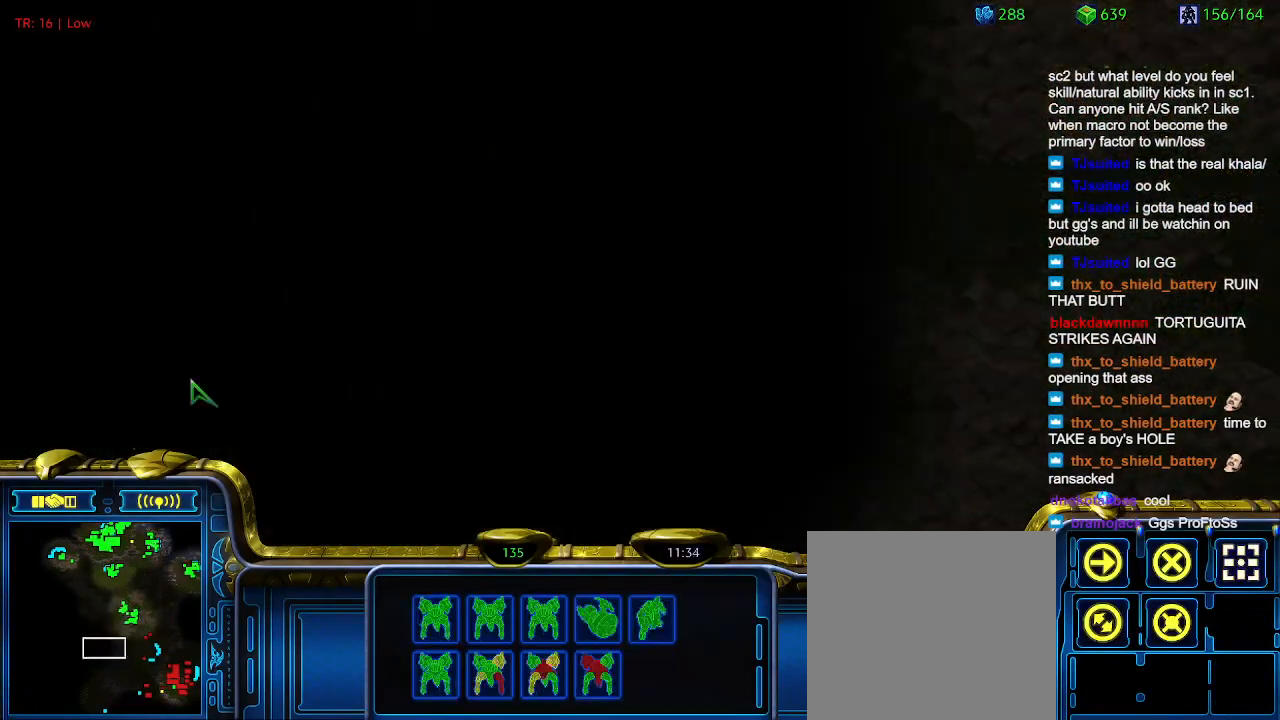
{"keys": ["a"], "events": [[100, "1", "up"], [133, "a", "down"], [233, "a", "up"], [333, "2", "down"], [400, "2", "up"], [466, "a", "down"]]}
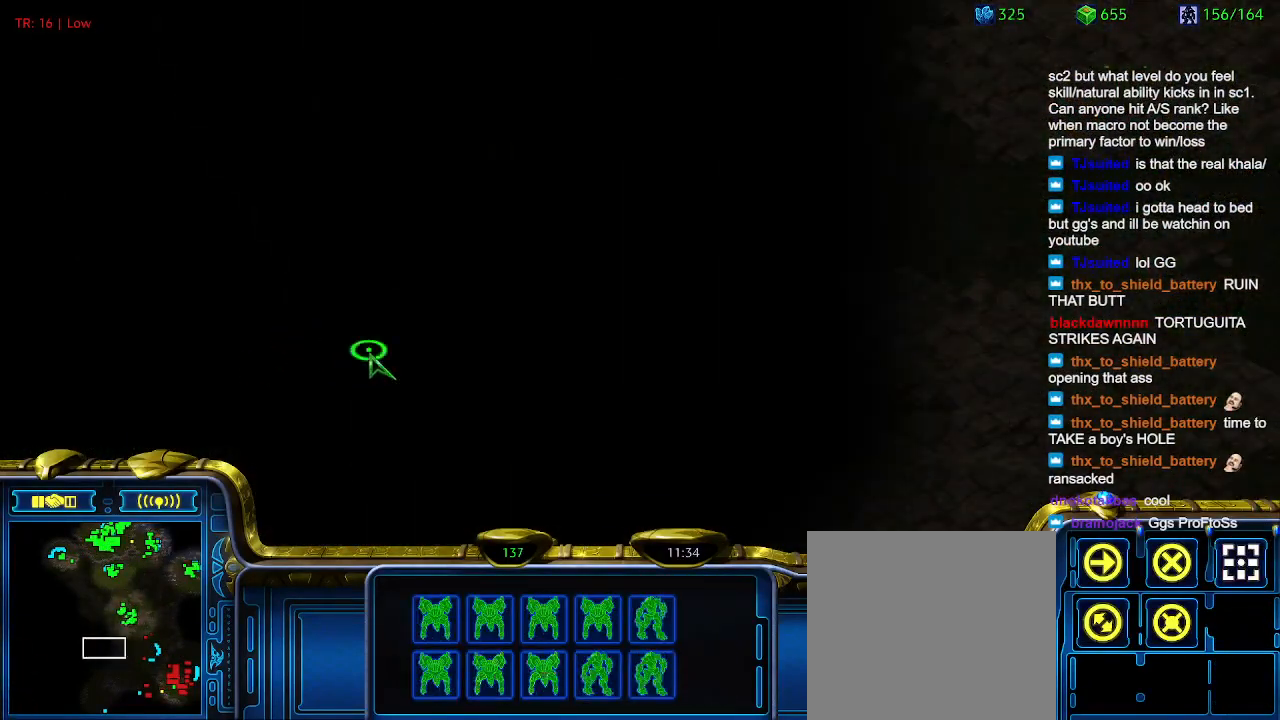
{"keys": ["4"], "events": [[66, "a", "up"], [166, "3", "down"], [200, "3", "up"], [300, "a", "down"], [400, "a", "up"], [500, "4", "down"]]}
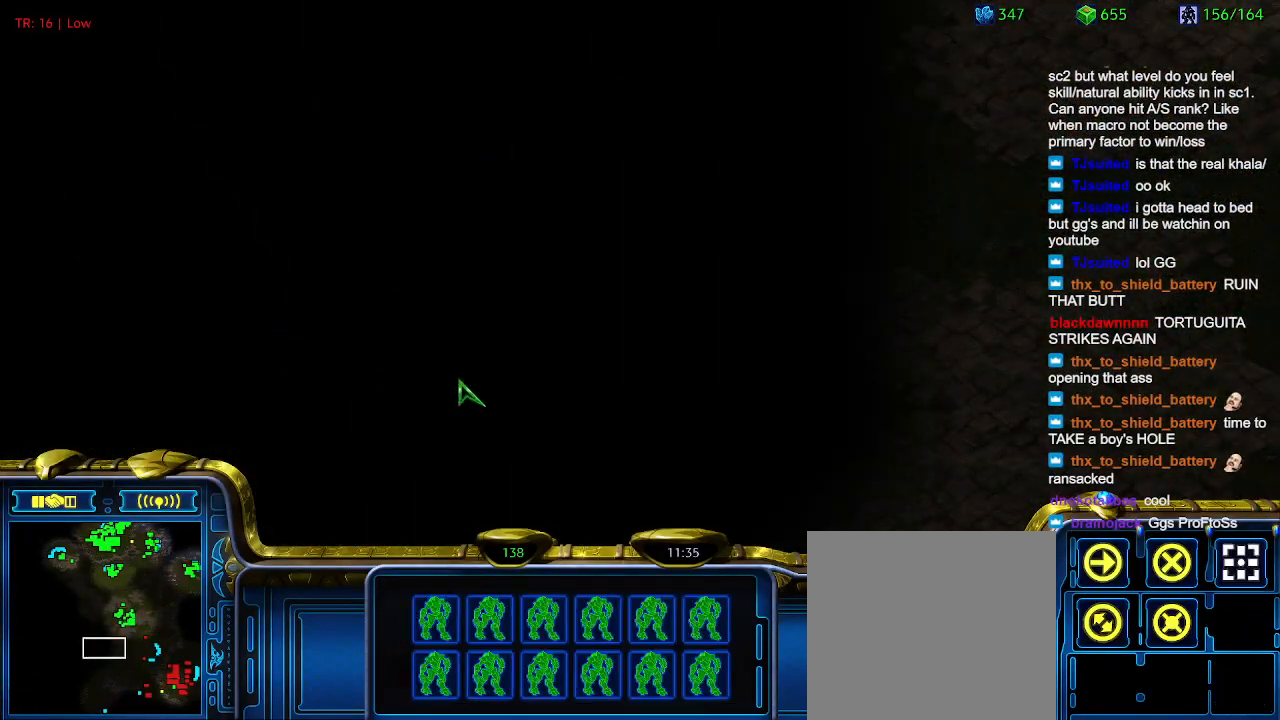
{"keys": [], "events": [[100, "4", "up"]]}
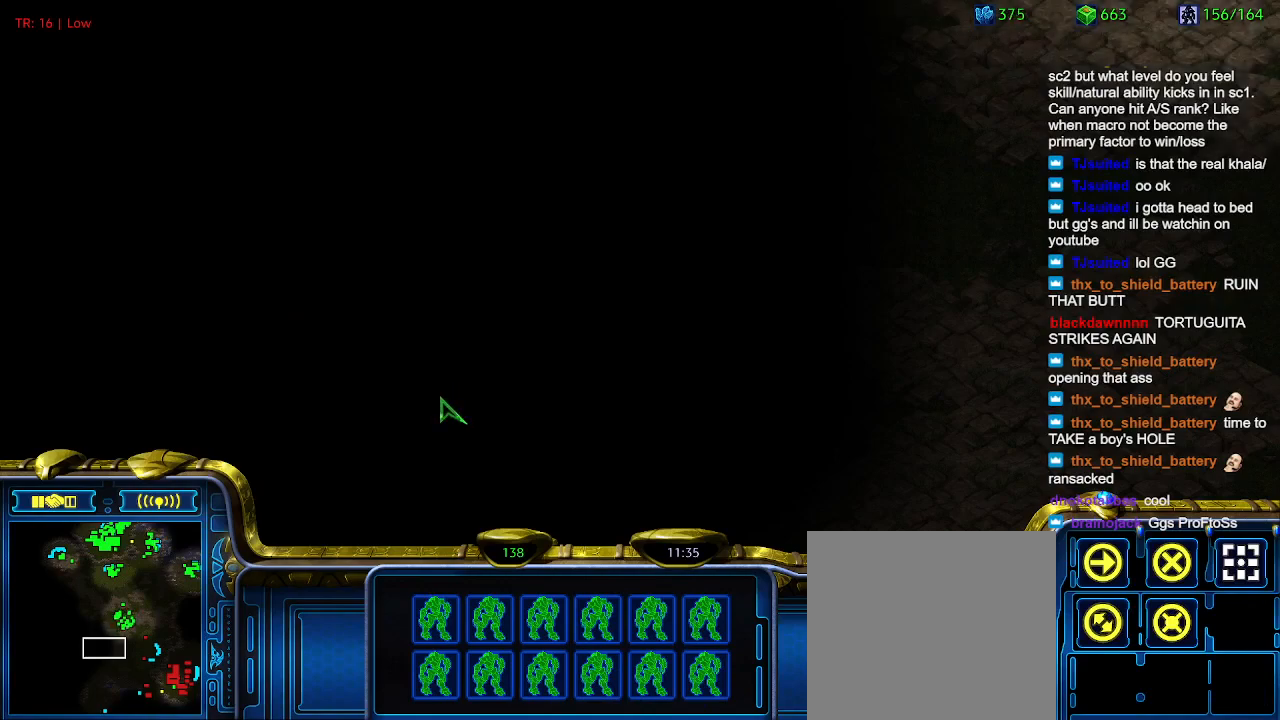
{"keys": [], "events": [[233, "a", "down"], [333, "a", "up"]]}
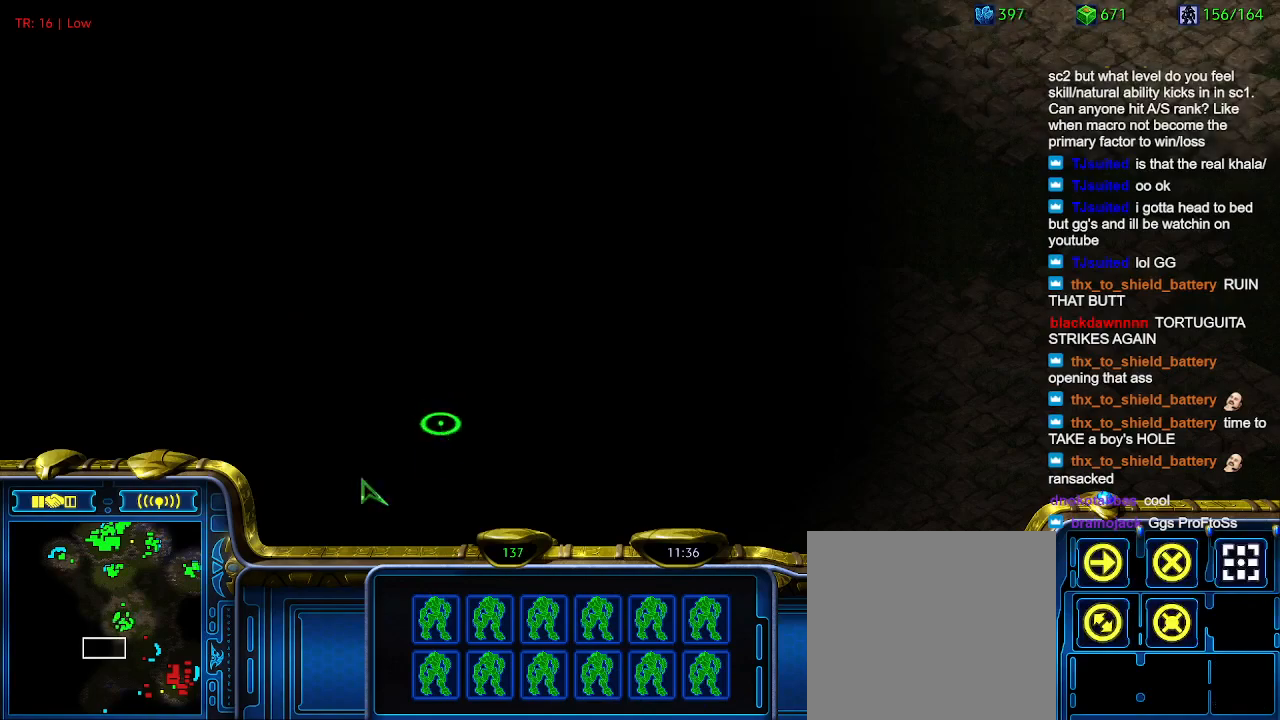
{"keys": [], "events": []}
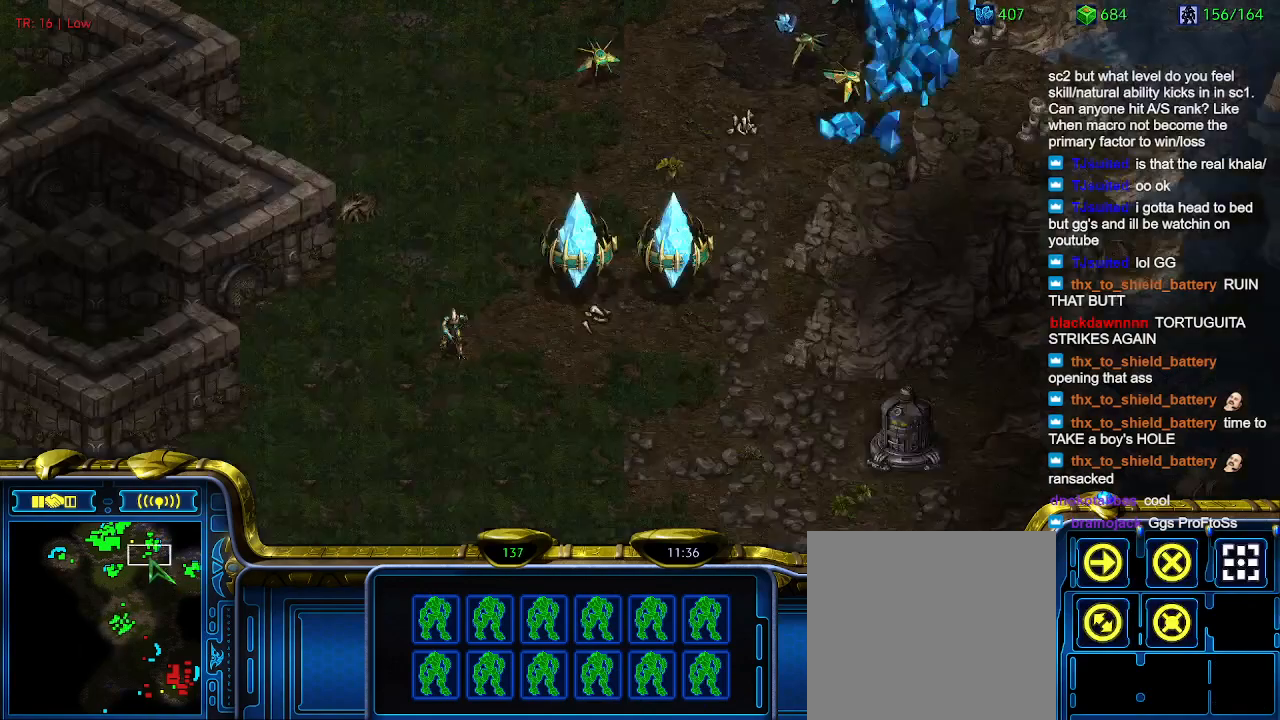
{"keys": [], "events": []}
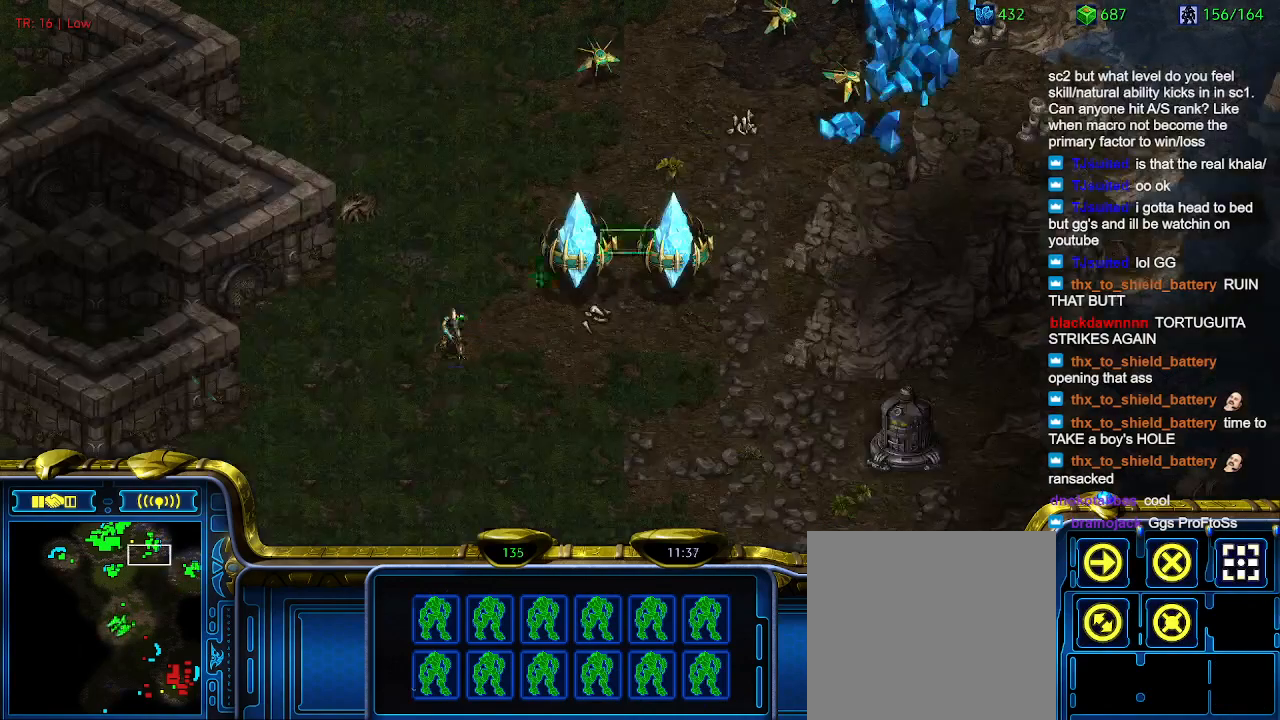
{"keys": [], "events": []}
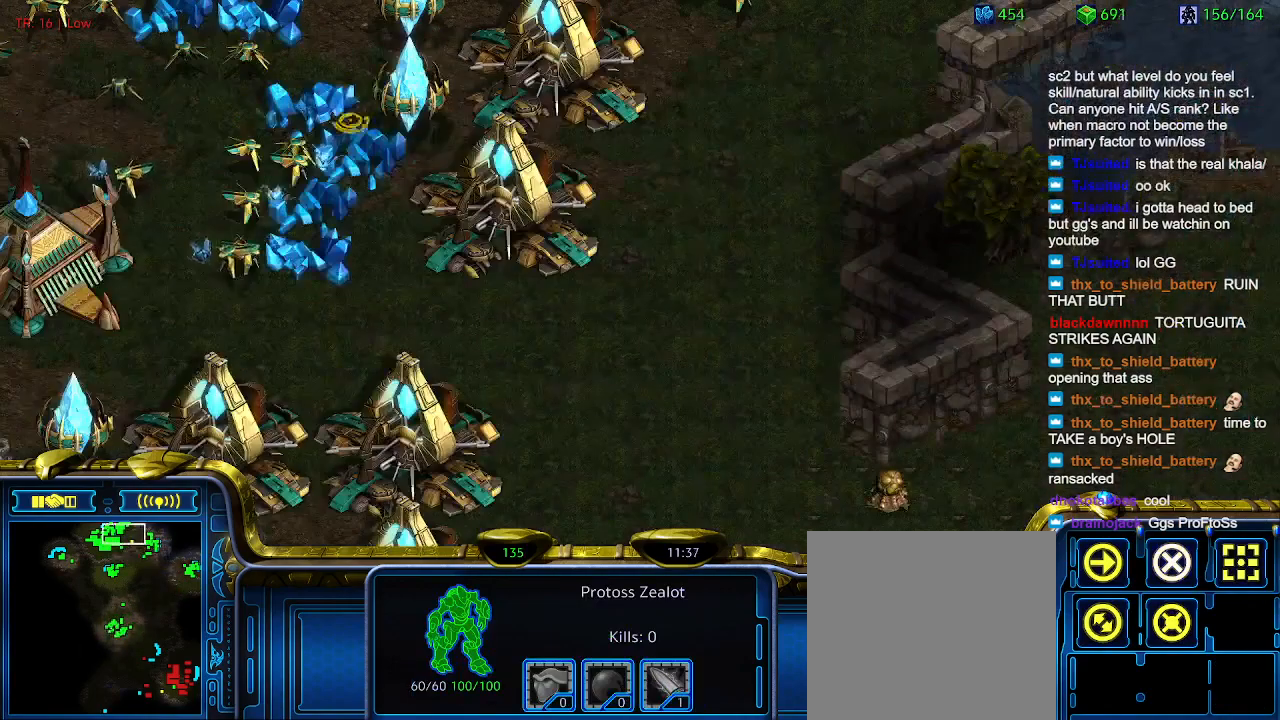
{"keys": ["w"], "events": [[366, "w", "down"], [400, "w", "up"], [500, "w", "down"]]}
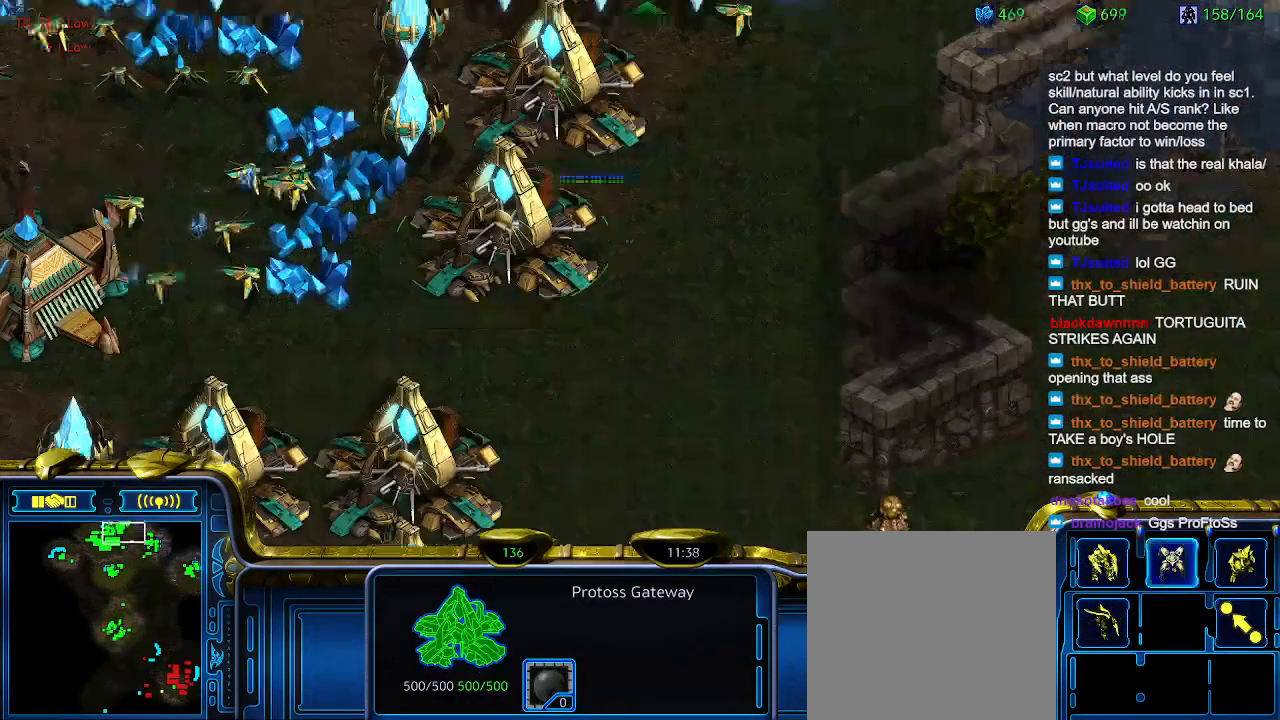
{"keys": [], "events": [[100, "w", "up"], [433, "q", "down"], [500, "q", "up"]]}
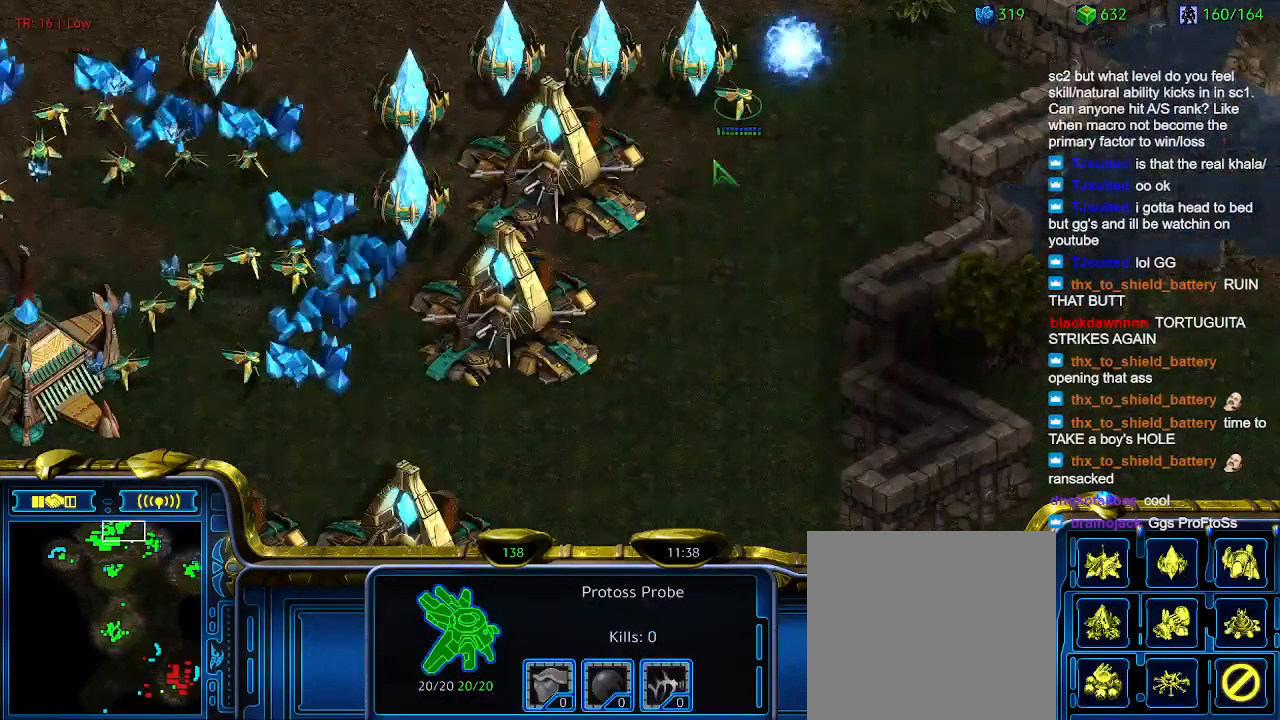
{"keys": [], "events": [[66, "a", "down"], [133, "a", "up"]]}
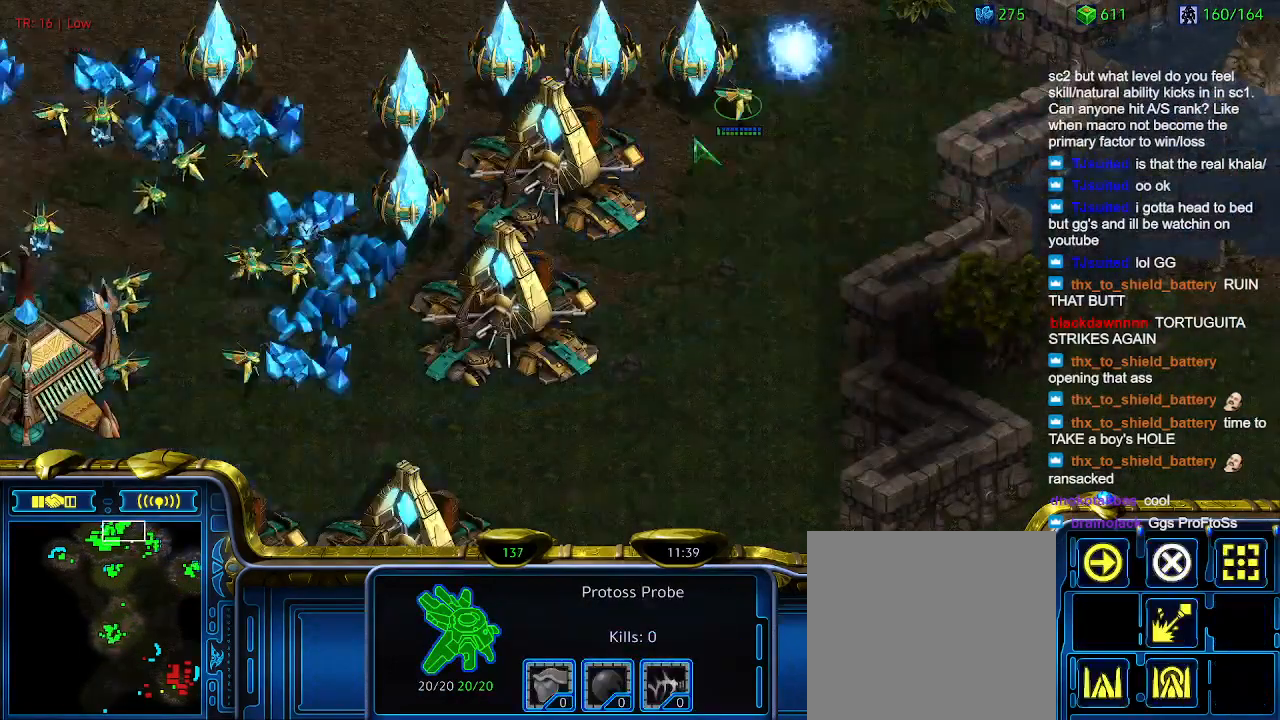
{"keys": [], "events": []}
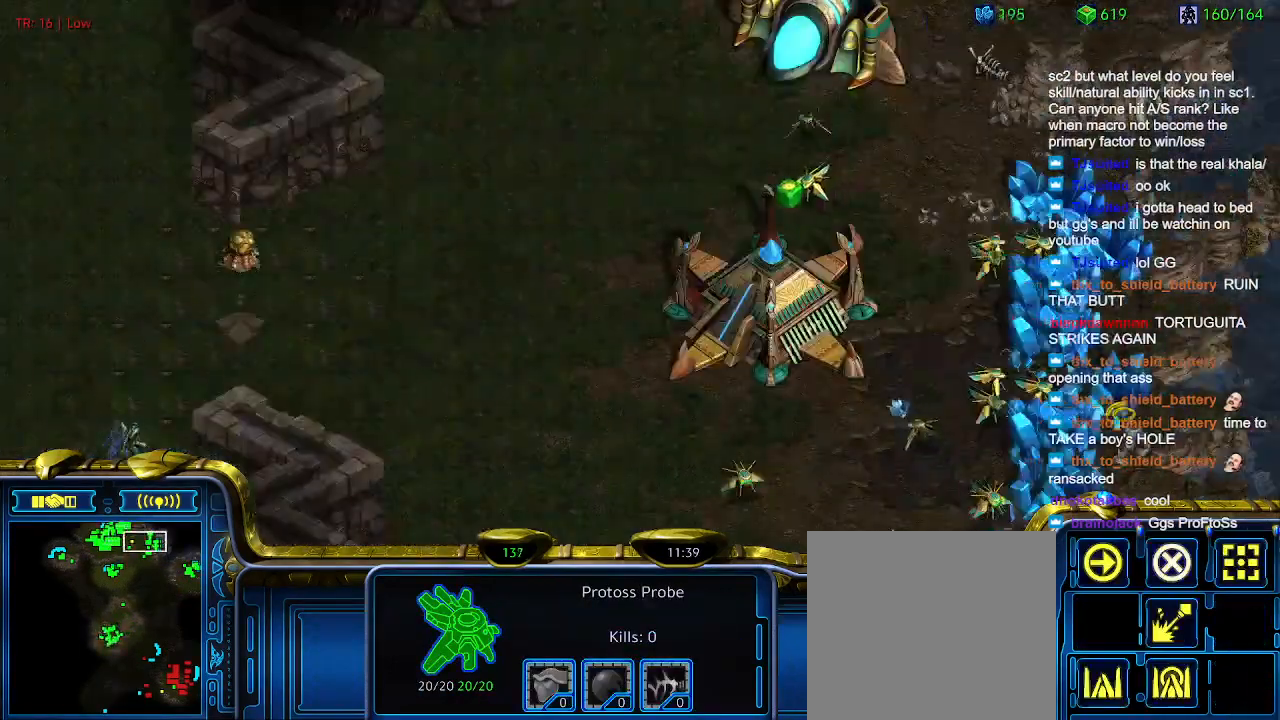
{"keys": [], "events": []}
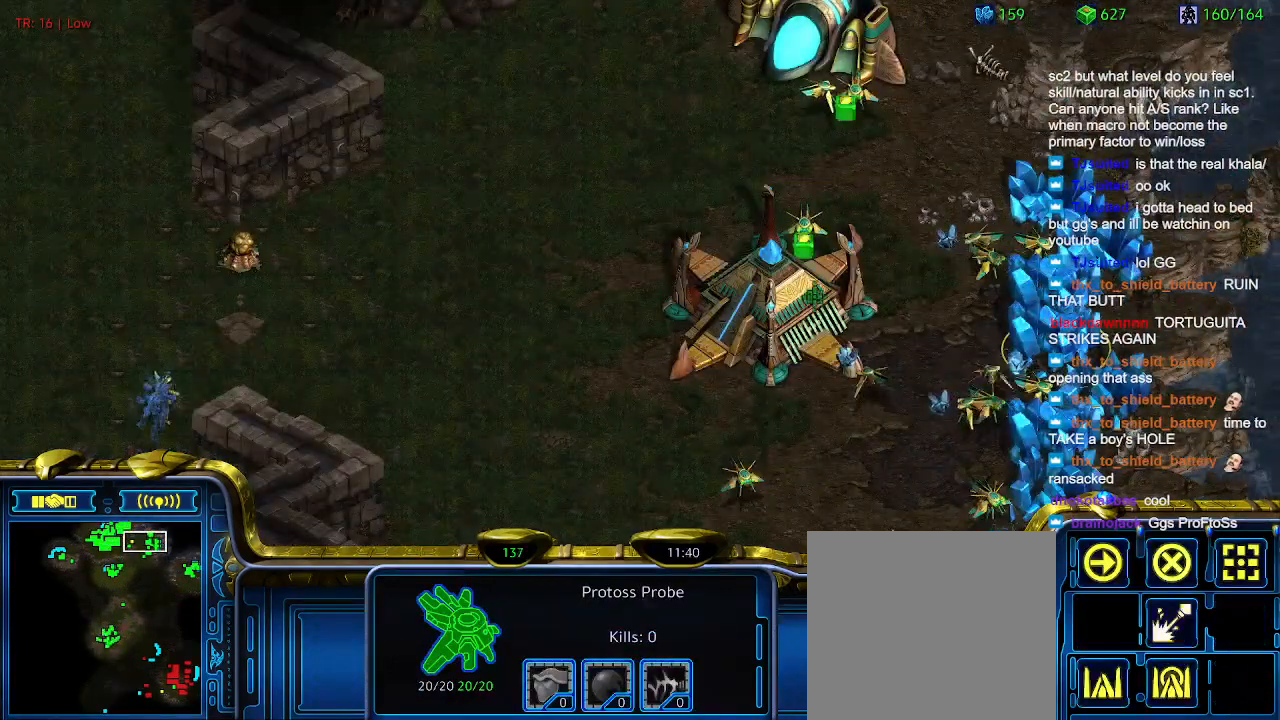
{"keys": [], "events": [[100, "t", "down"], [200, "t", "up"], [400, "q", "down"], [466, "q", "up"]]}
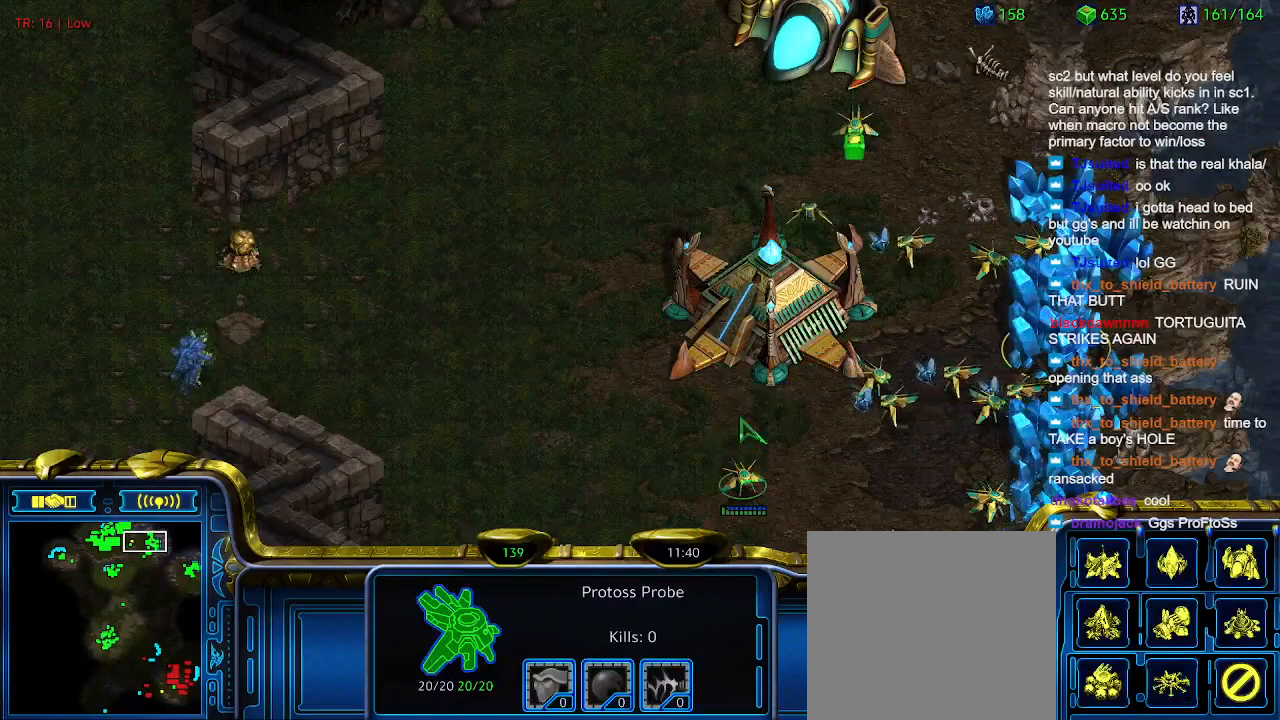
{"keys": [], "events": [[66, "q", "down"], [166, "q", "up"]]}
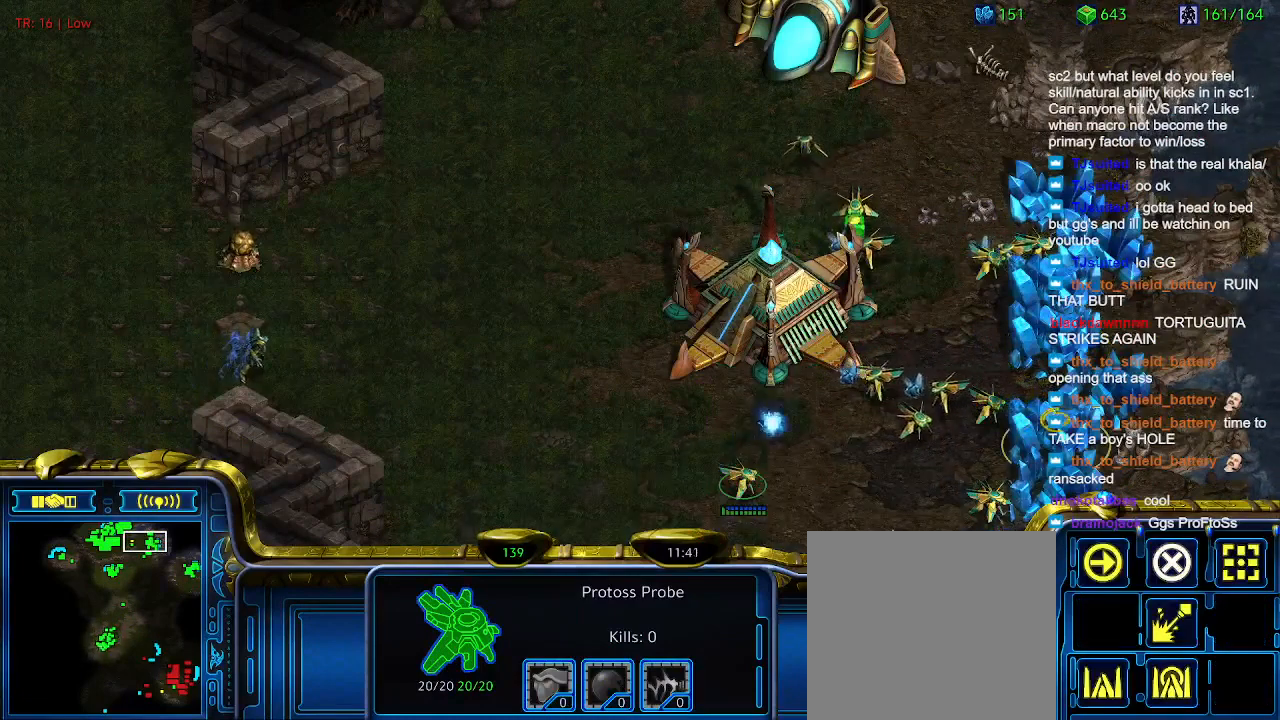
{"keys": [], "events": []}
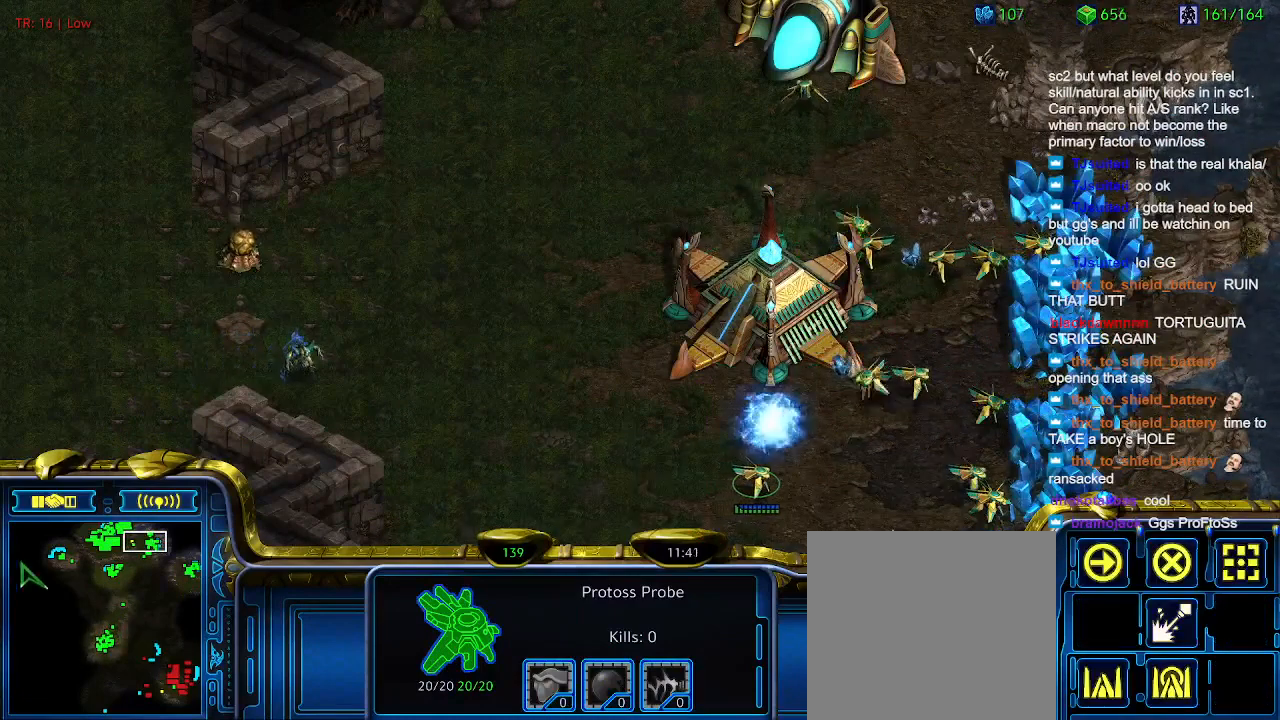
{"keys": [], "events": []}